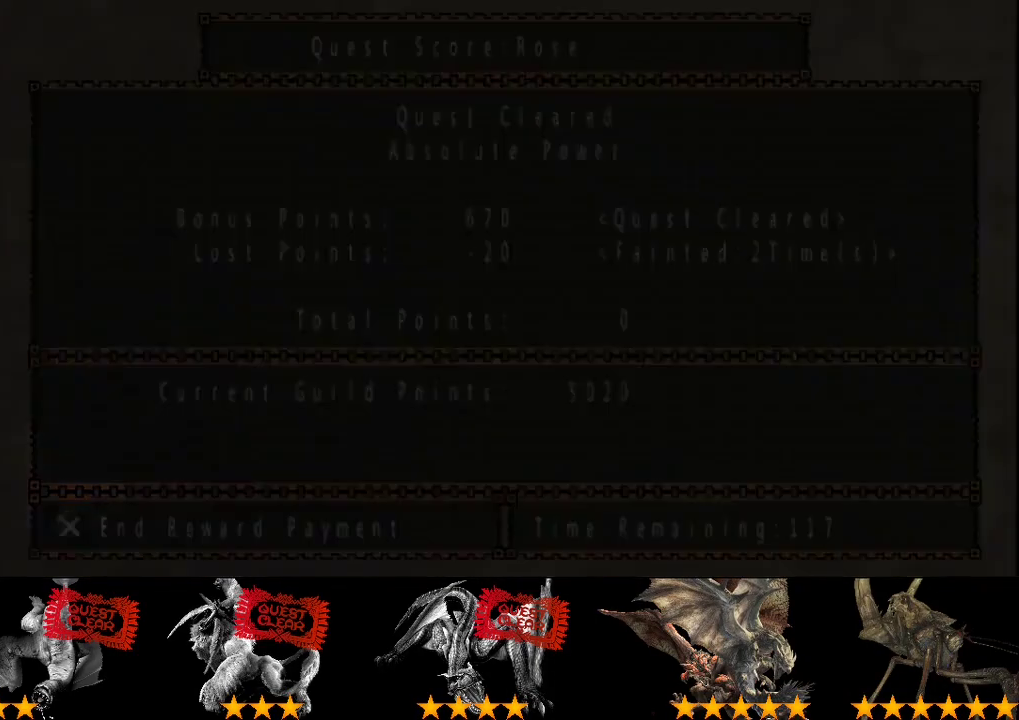
Gameplay with a controller (PlayStation layout); each line is a JSON object with the inputs held at the frame after it. "events" lists button and stick changes between this image and that frame as [ms after this image, input, new state], when the widget could be followed in between. Not read: L3 R3.
{"buttons": ["CIRCLE"], "left_stick": "center", "right_stick": "center", "events": [[500, "CIRCLE", "down"]]}
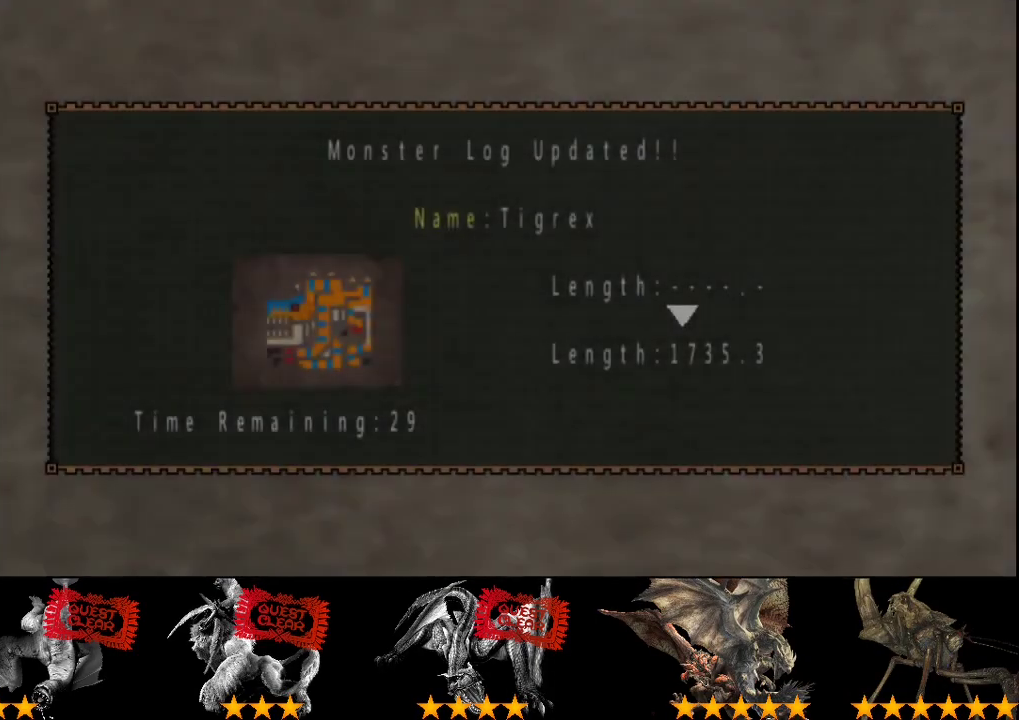
{"buttons": ["CIRCLE"], "left_stick": "center", "right_stick": "center", "events": [[67, "CIRCLE", "up"], [500, "CIRCLE", "down"]]}
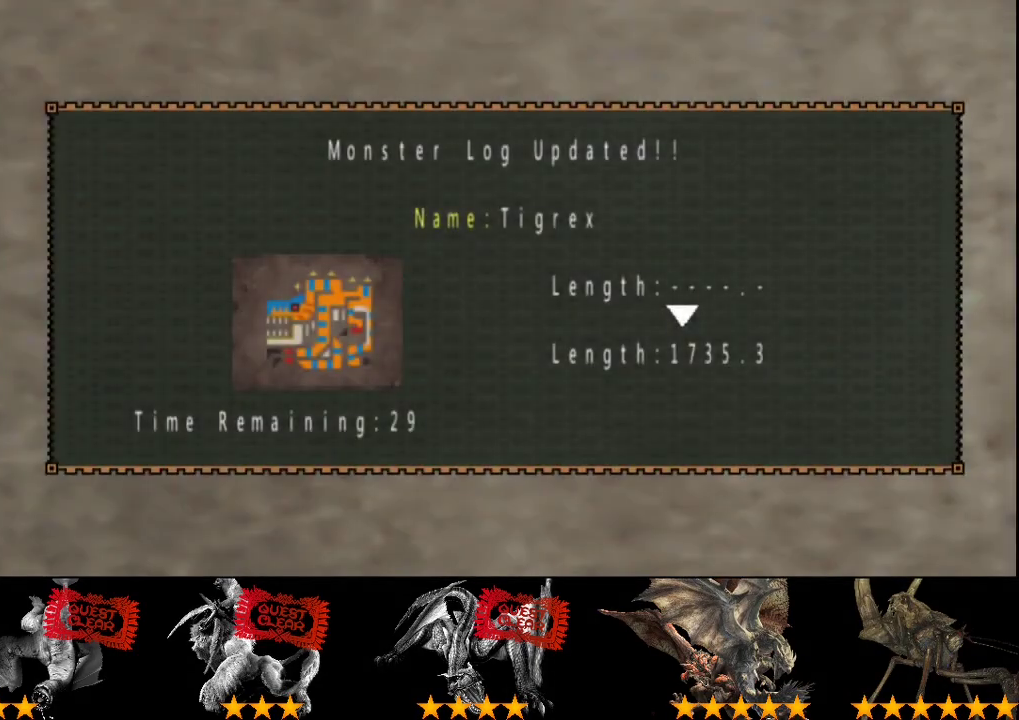
{"buttons": ["CIRCLE"], "left_stick": "center", "right_stick": "center", "events": [[167, "CIRCLE", "up"], [400, "CIRCLE", "down"]]}
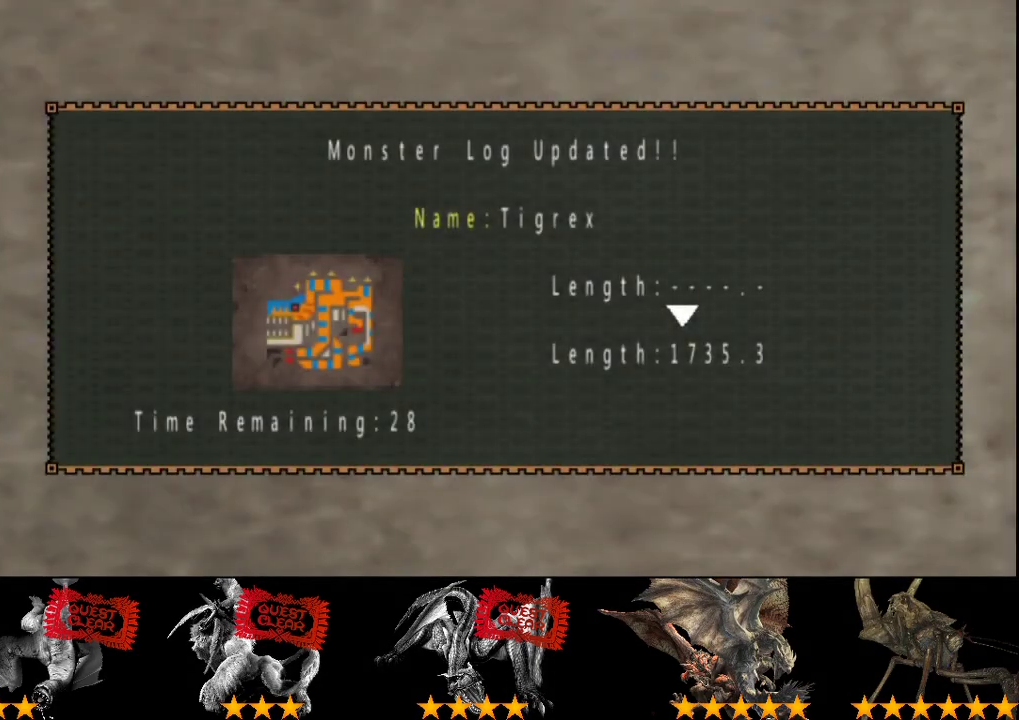
{"buttons": [], "left_stick": "center", "right_stick": "center", "events": [[150, "CIRCLE", "up"]]}
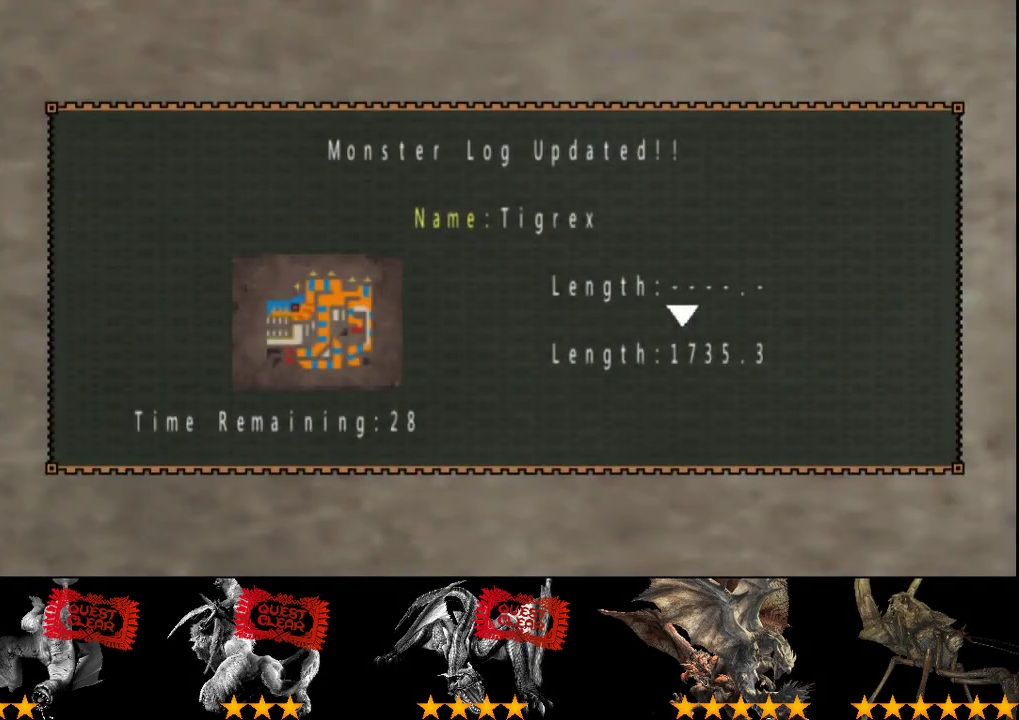
{"buttons": [], "left_stick": "center", "right_stick": "center", "events": []}
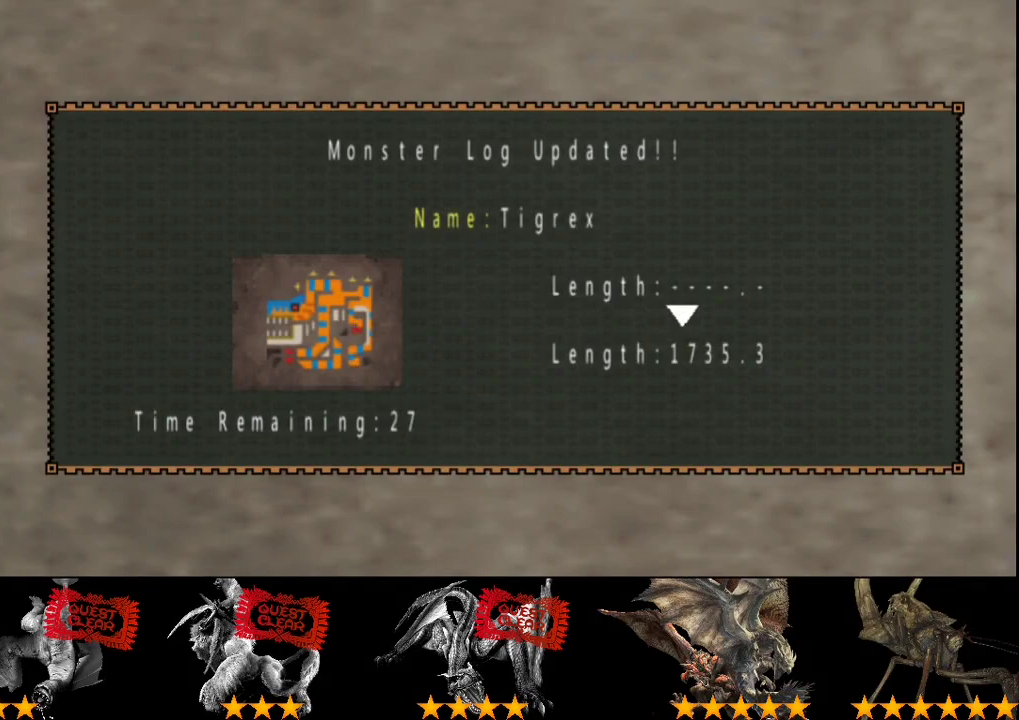
{"buttons": [], "left_stick": "center", "right_stick": "center", "events": []}
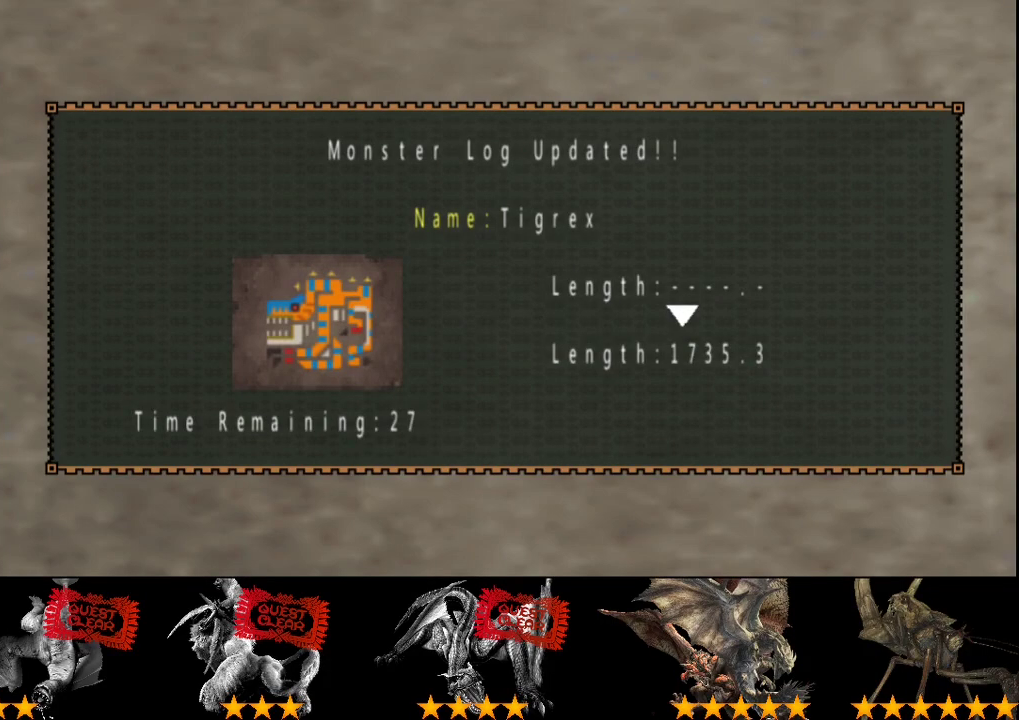
{"buttons": [], "left_stick": "up", "right_stick": "center", "events": [[267, "left_stick", "up"]]}
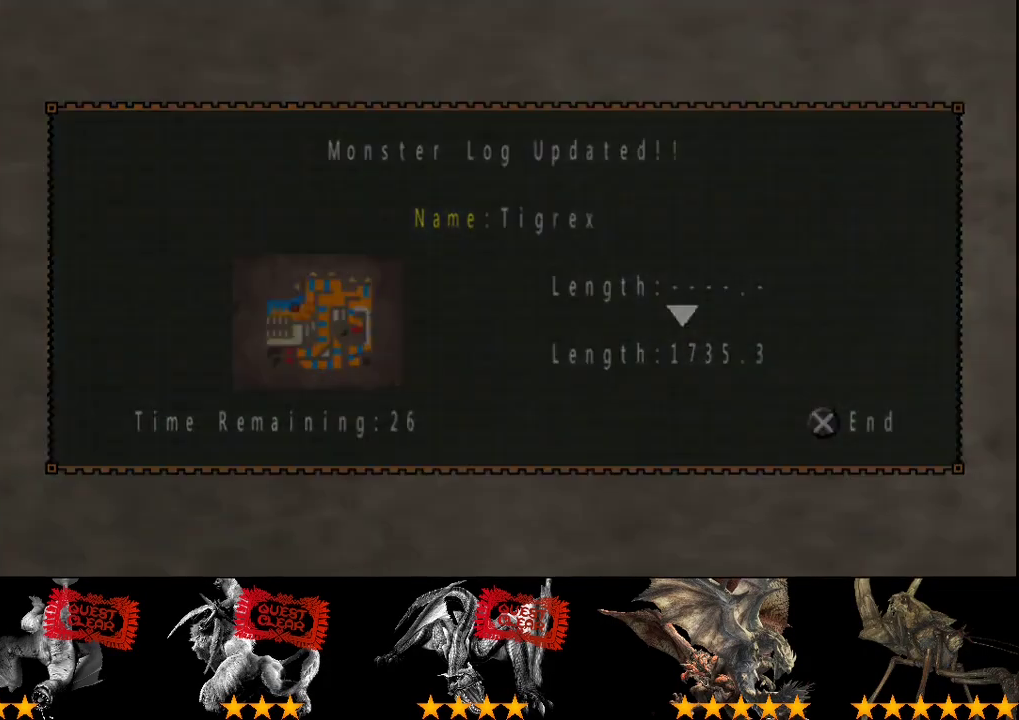
{"buttons": [], "left_stick": "up", "right_stick": "center", "events": []}
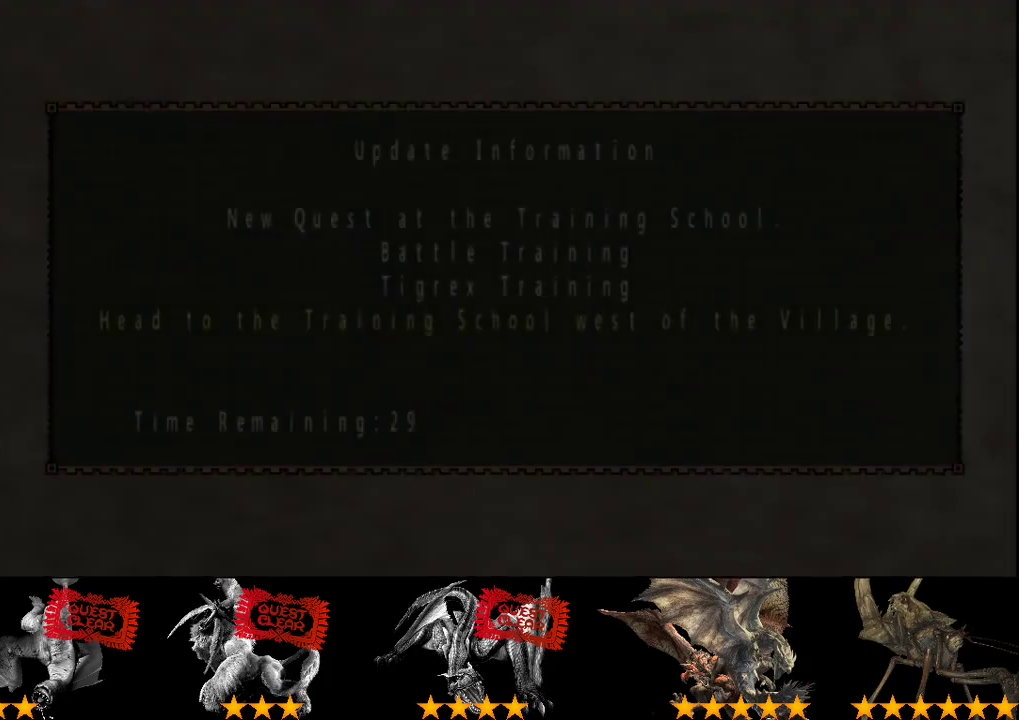
{"buttons": [], "left_stick": "up", "right_stick": "center", "events": [[17, "CIRCLE", "down"], [317, "CIRCLE", "up"]]}
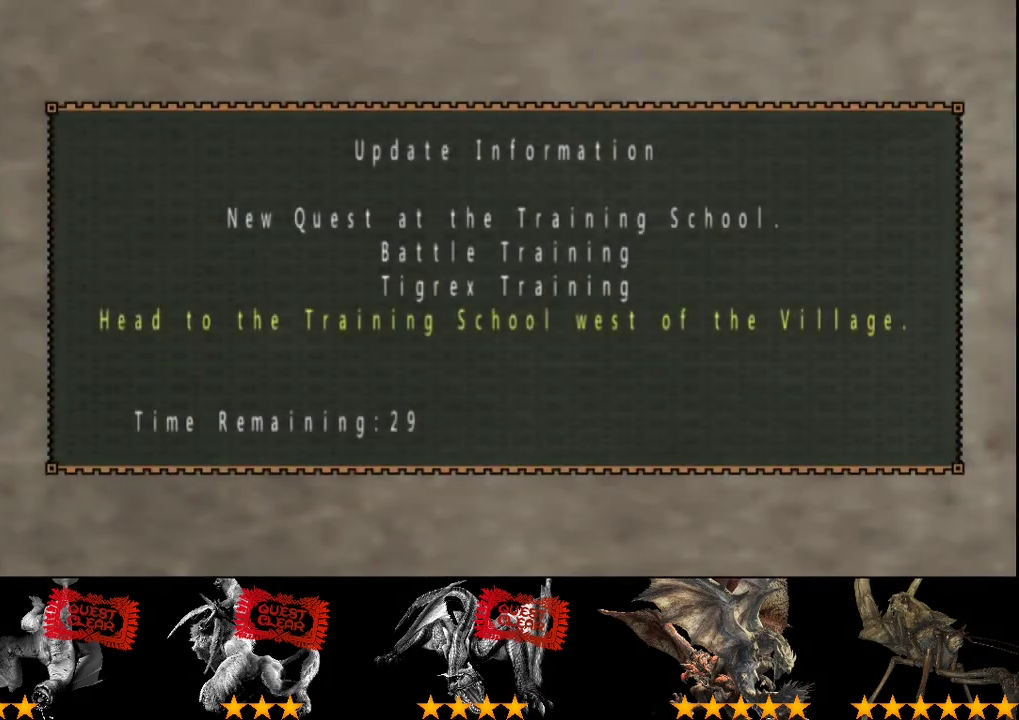
{"buttons": [], "left_stick": "up", "right_stick": "center", "events": [[50, "CIRCLE", "down"], [183, "CIRCLE", "up"], [283, "CIRCLE", "down"], [367, "CIRCLE", "up"]]}
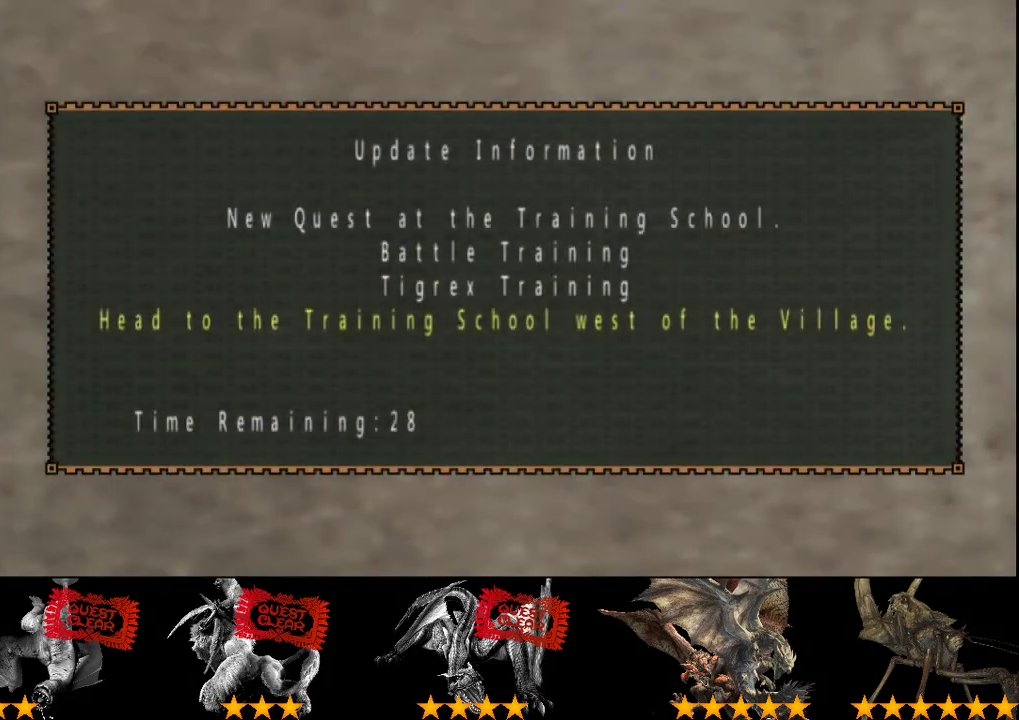
{"buttons": [], "left_stick": "up", "right_stick": "center", "events": [[100, "CIRCLE", "down"], [300, "CIRCLE", "up"], [367, "CIRCLE", "down"], [433, "CIRCLE", "up"]]}
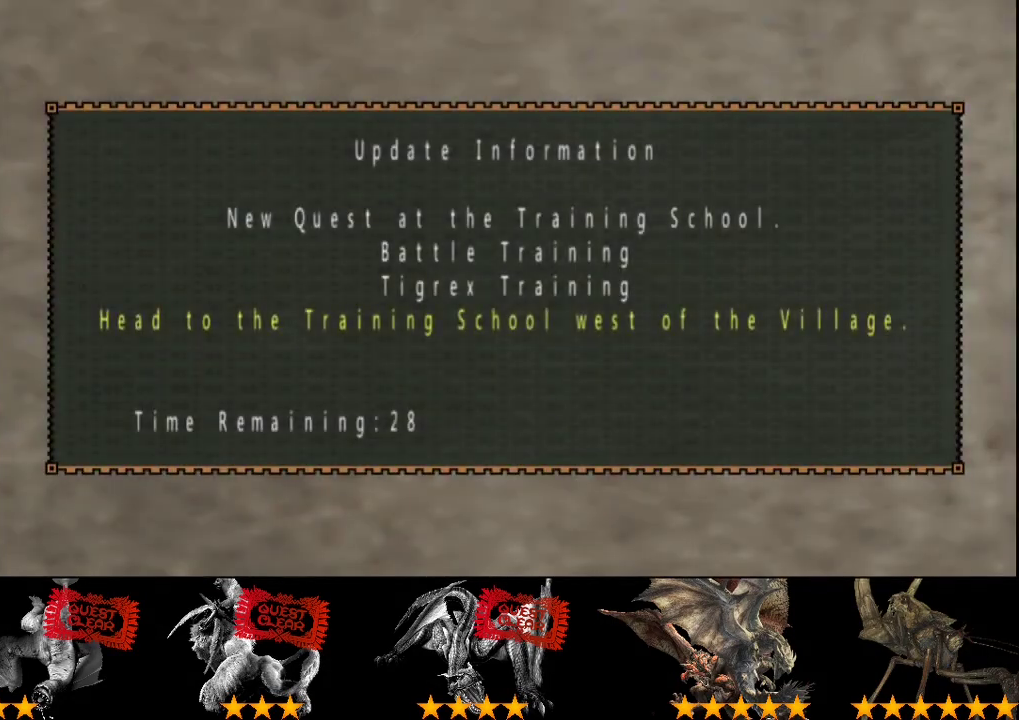
{"buttons": [], "left_stick": "up", "right_stick": "center", "events": []}
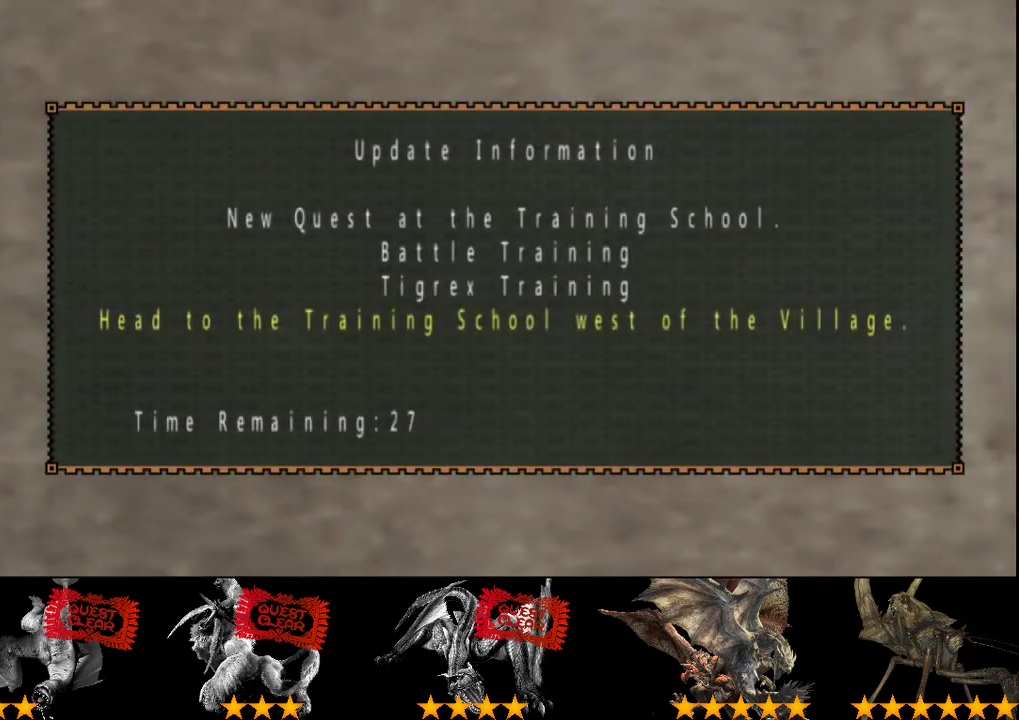
{"buttons": [], "left_stick": "up", "right_stick": "center", "events": []}
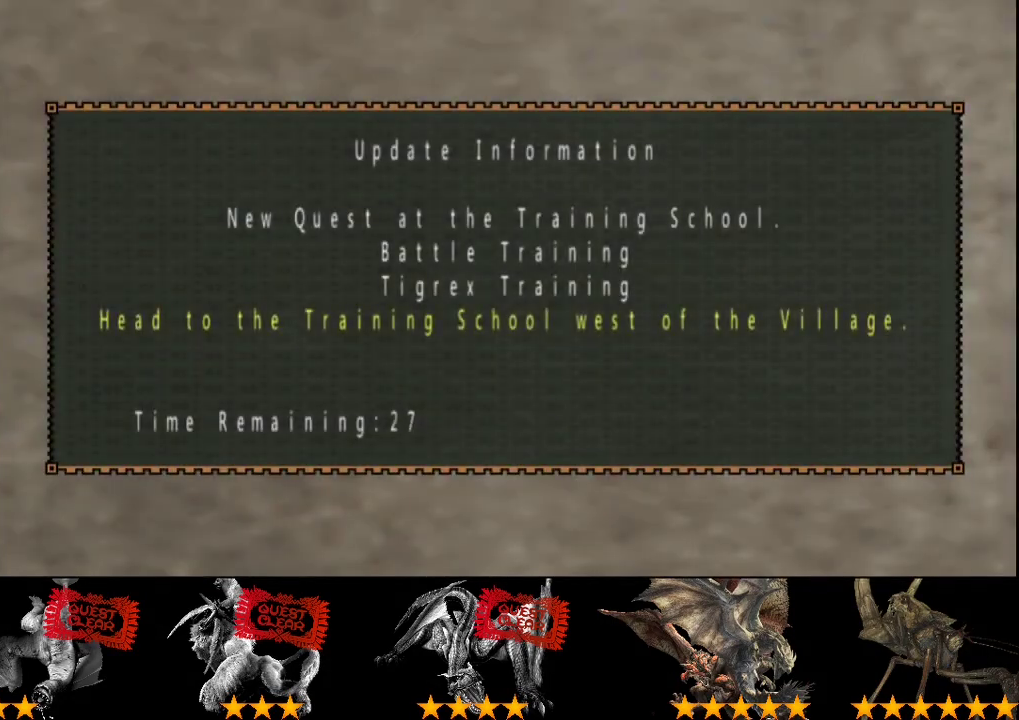
{"buttons": [], "left_stick": "up", "right_stick": "center", "events": []}
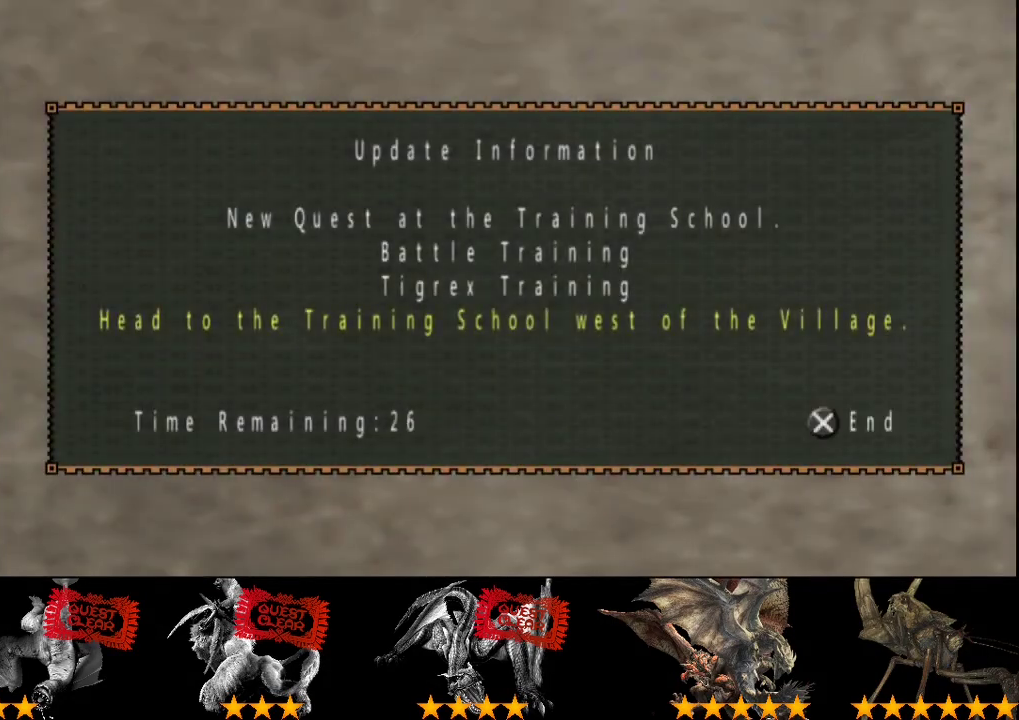
{"buttons": [], "left_stick": "up", "right_stick": "center", "events": []}
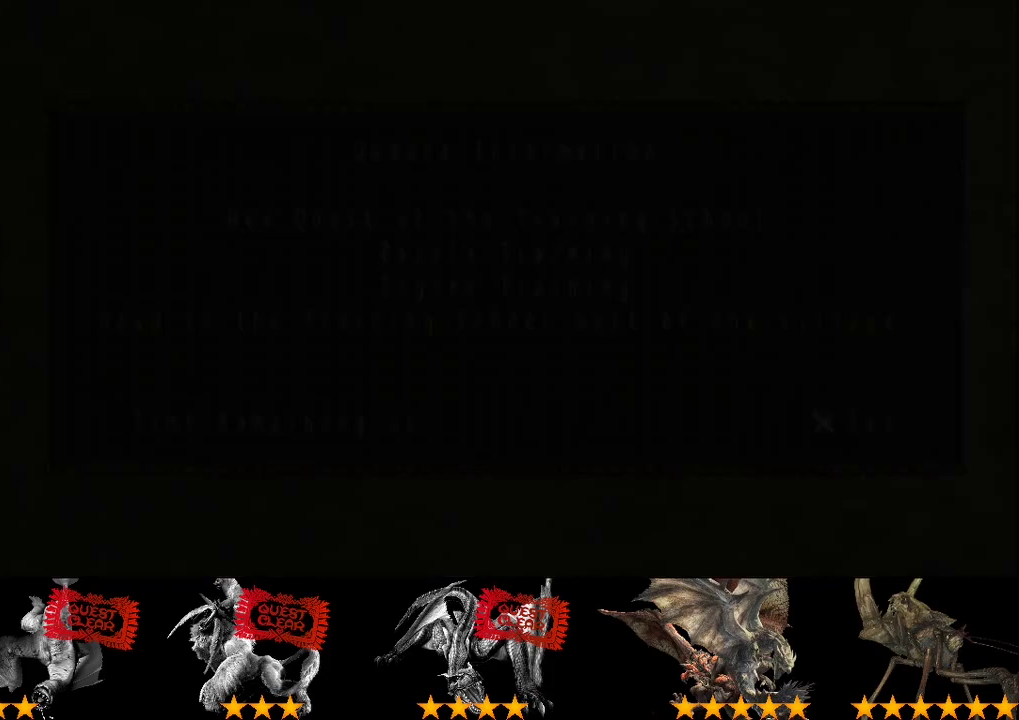
{"buttons": [], "left_stick": "up-right", "right_stick": "center", "events": [[33, "left_stick", "up-right"], [133, "CIRCLE", "down"], [200, "CIRCLE", "up"], [333, "CIRCLE", "down"], [400, "CIRCLE", "up"]]}
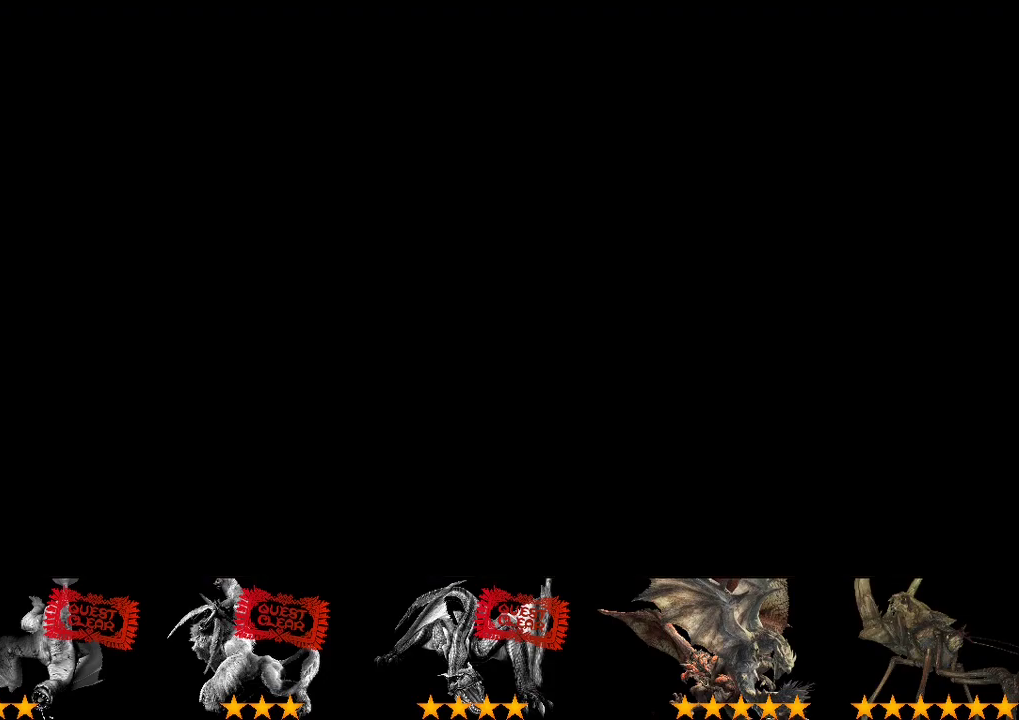
{"buttons": ["CIRCLE"], "left_stick": "up-right", "right_stick": "center", "events": [[67, "CIRCLE", "down"], [200, "CIRCLE", "up"], [267, "CIRCLE", "down"], [333, "CIRCLE", "up"], [400, "CIRCLE", "down"]]}
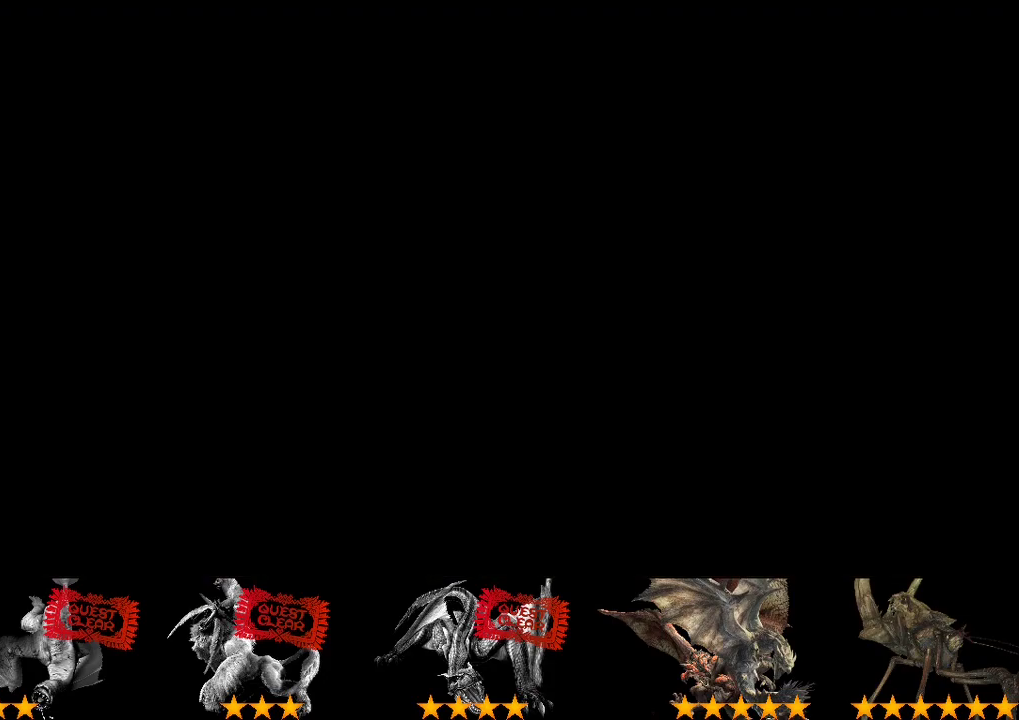
{"buttons": [], "left_stick": "up-right", "right_stick": "center", "events": [[83, "CIRCLE", "up"]]}
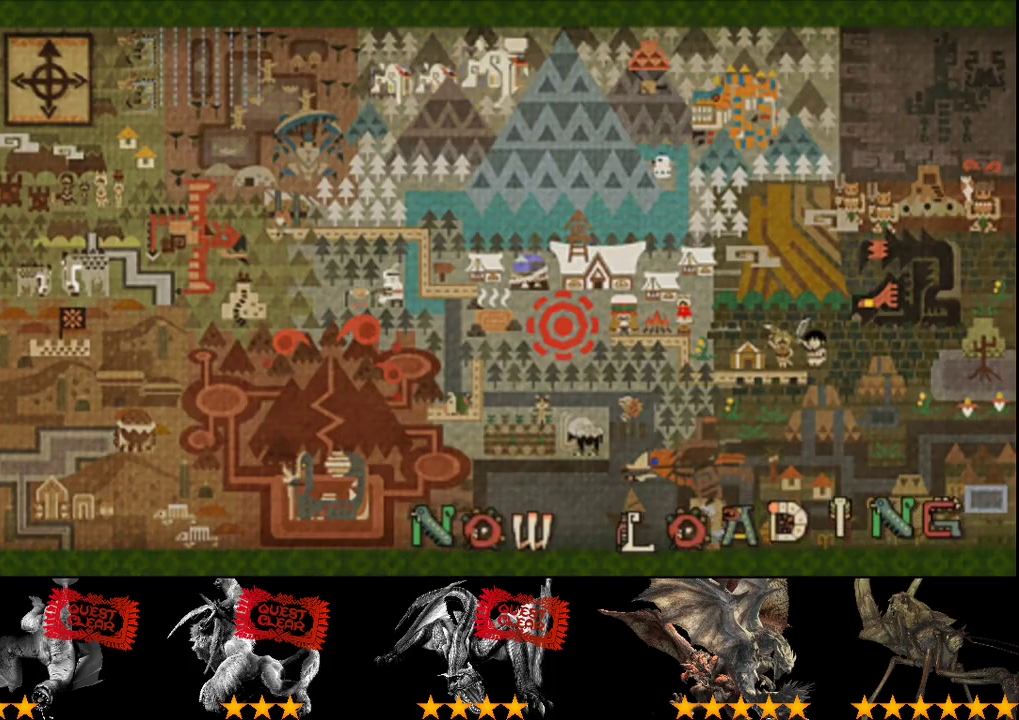
{"buttons": ["R2"], "left_stick": "up", "right_stick": "center", "events": [[50, "left_stick", "up"], [217, "R2", "down"]]}
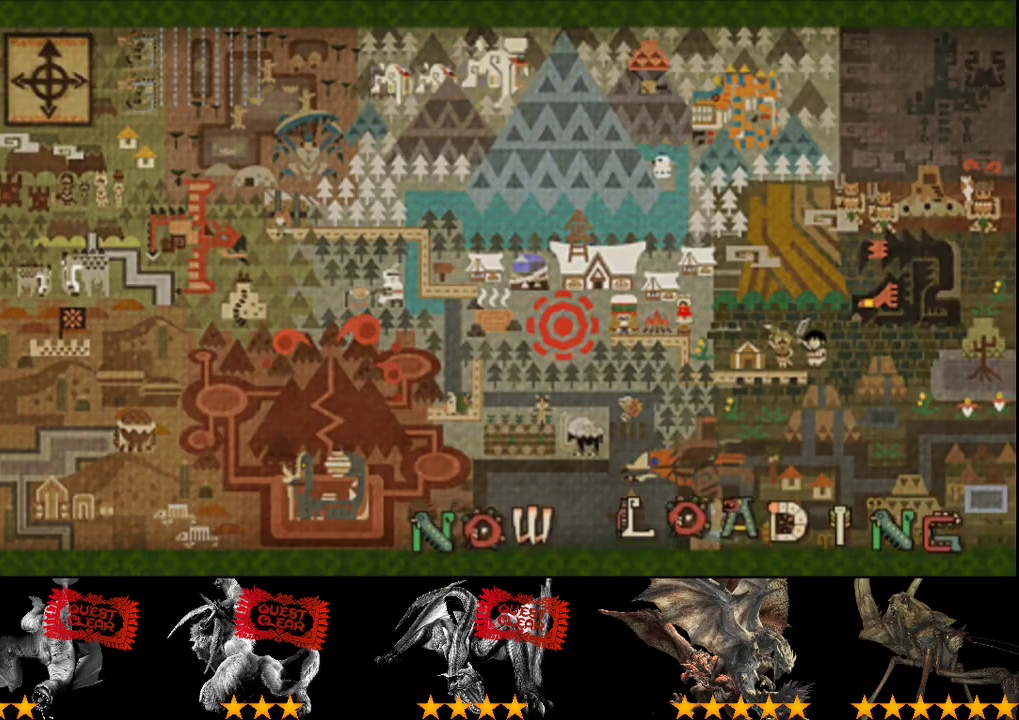
{"buttons": ["R2"], "left_stick": "up", "right_stick": "center", "events": []}
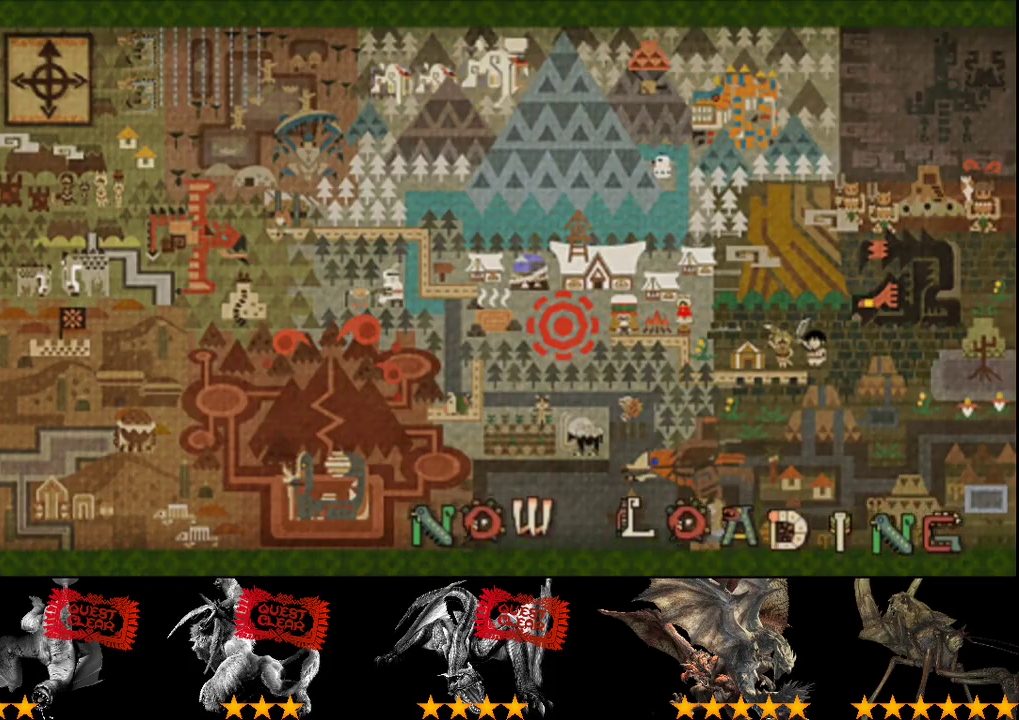
{"buttons": ["R2"], "left_stick": "up", "right_stick": "center", "events": []}
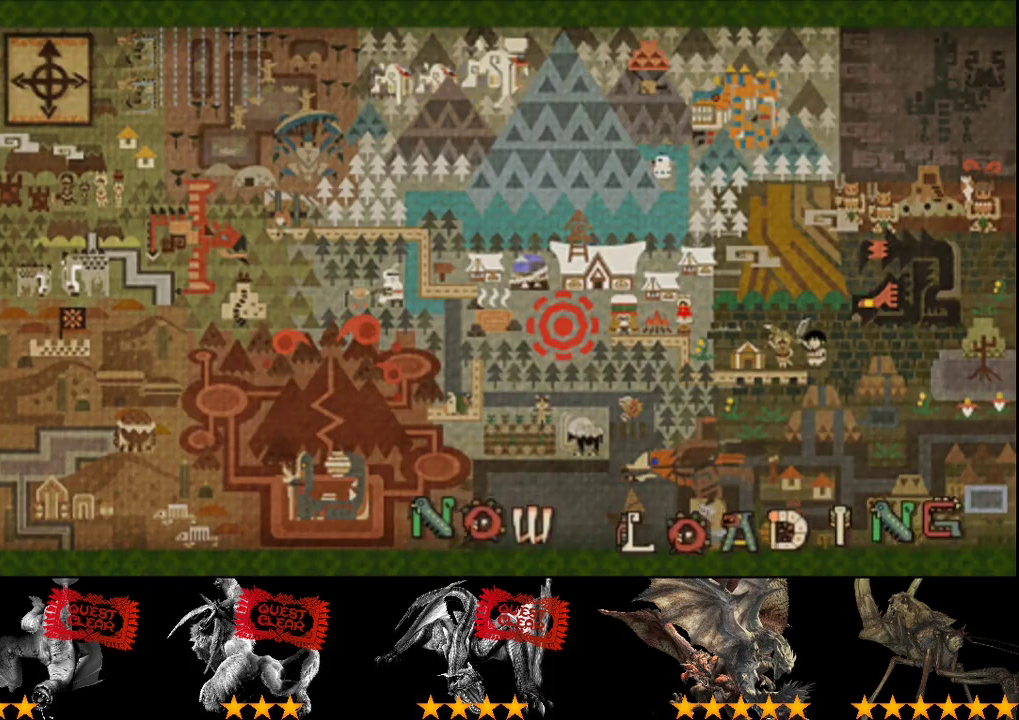
{"buttons": ["R2"], "left_stick": "up", "right_stick": "center", "events": []}
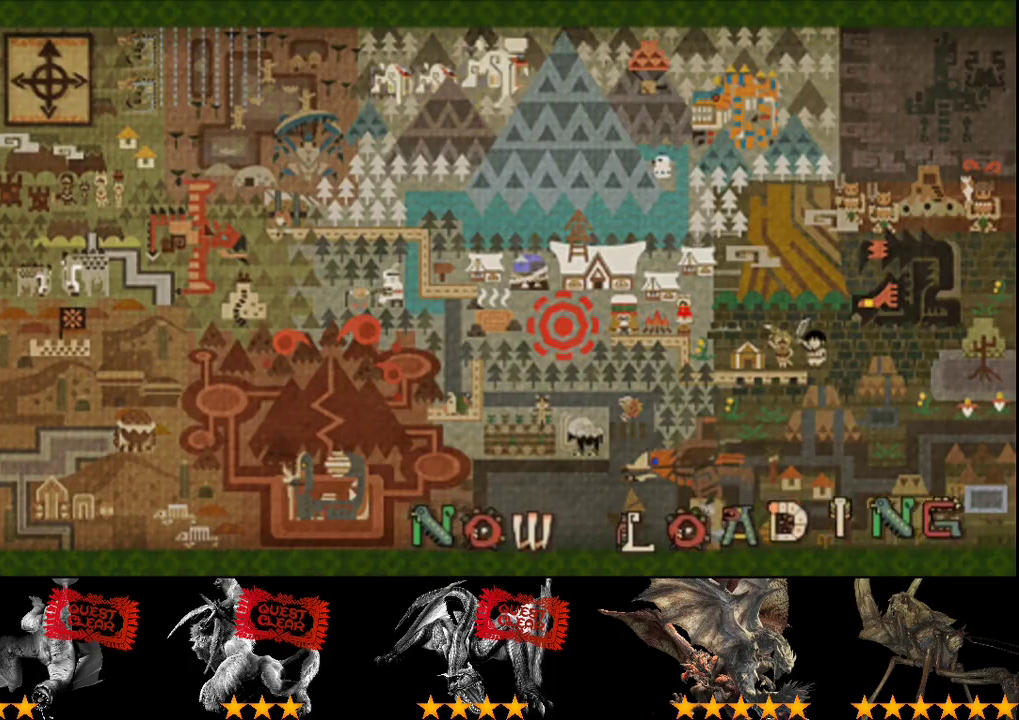
{"buttons": ["R2"], "left_stick": "up", "right_stick": "center", "events": []}
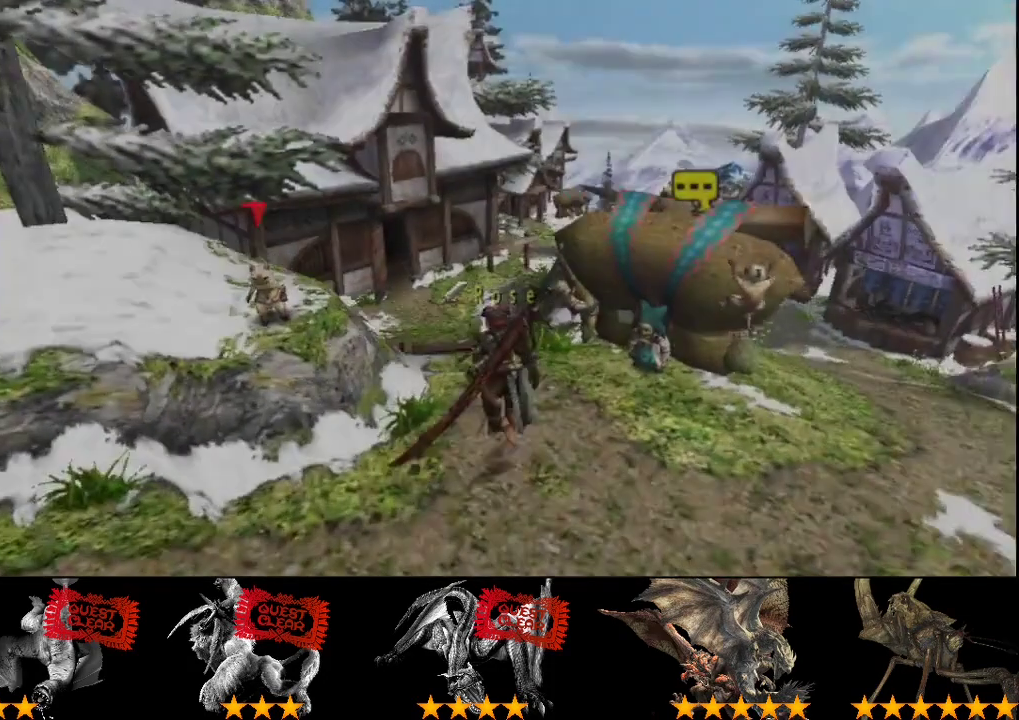
{"buttons": ["R2"], "left_stick": "up", "right_stick": "center", "events": []}
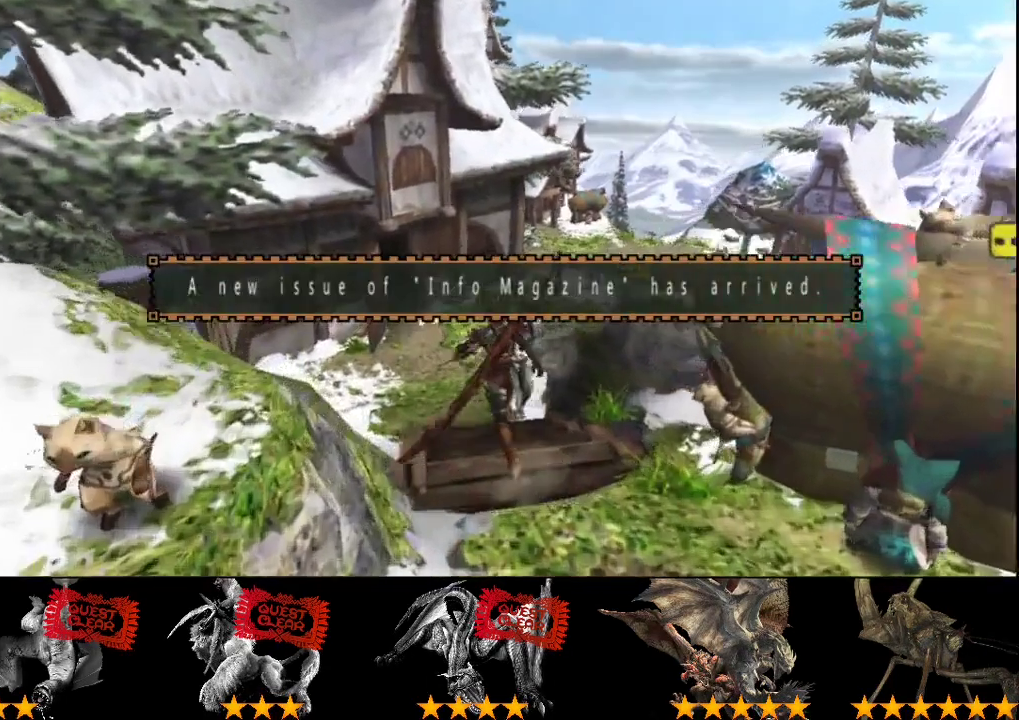
{"buttons": ["R2"], "left_stick": "up-left", "right_stick": "center", "events": [[450, "left_stick", "up-left"]]}
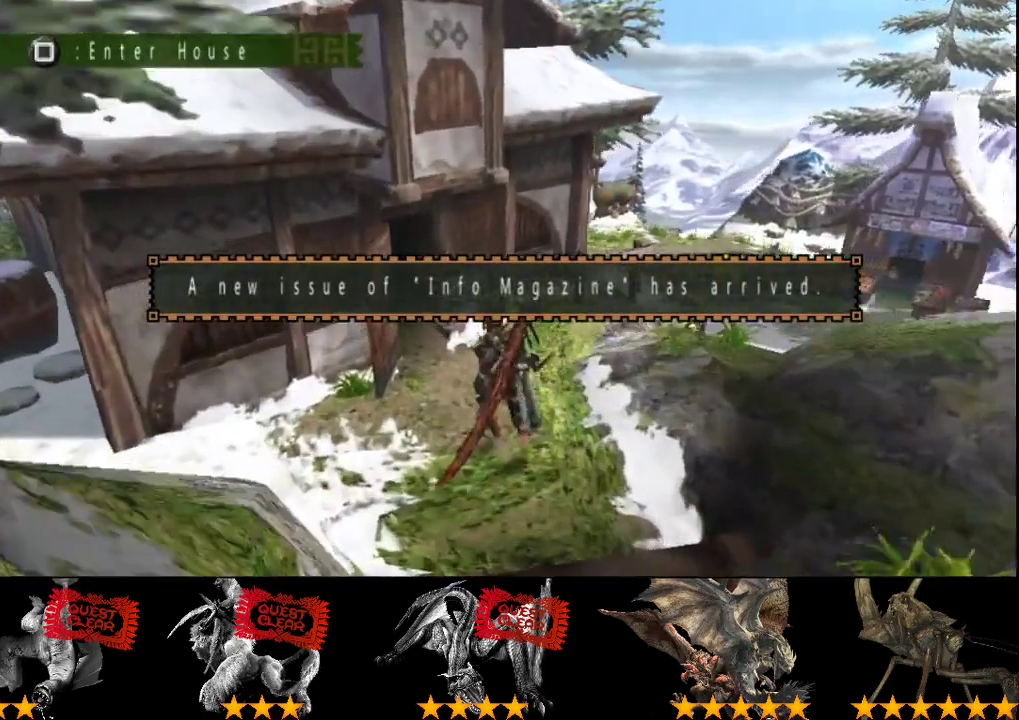
{"buttons": [], "left_stick": "up-left", "right_stick": "center", "events": [[67, "SQUARE", "down"], [117, "SQUARE", "up"], [200, "SQUARE", "down"], [300, "SQUARE", "up"], [367, "R2", "up"]]}
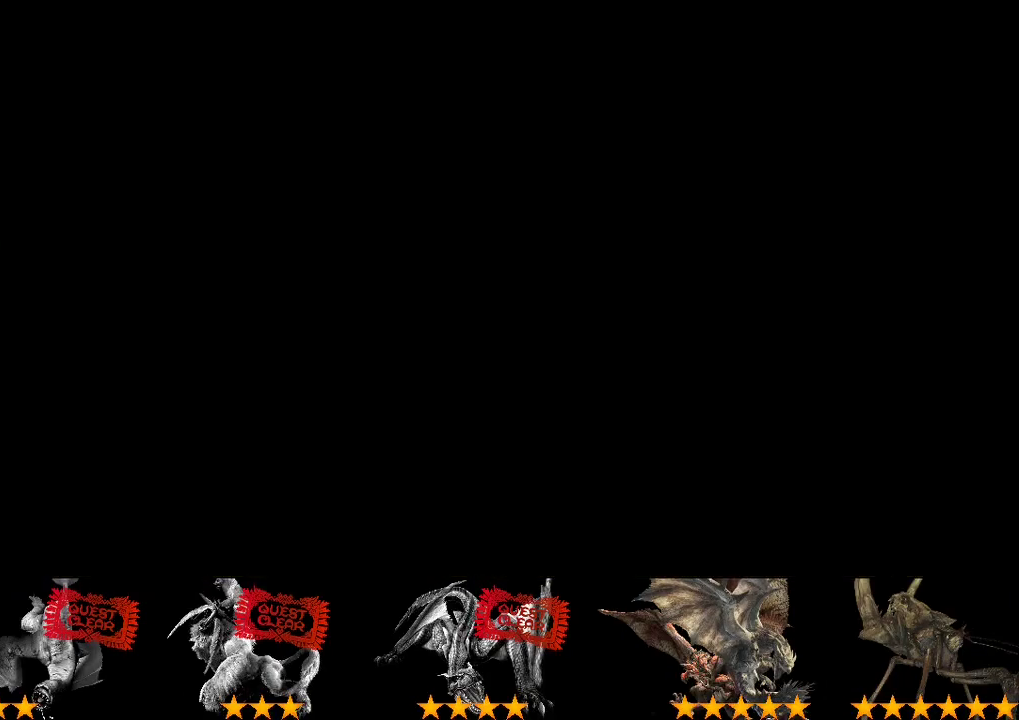
{"buttons": [], "left_stick": "up-left", "right_stick": "center", "events": []}
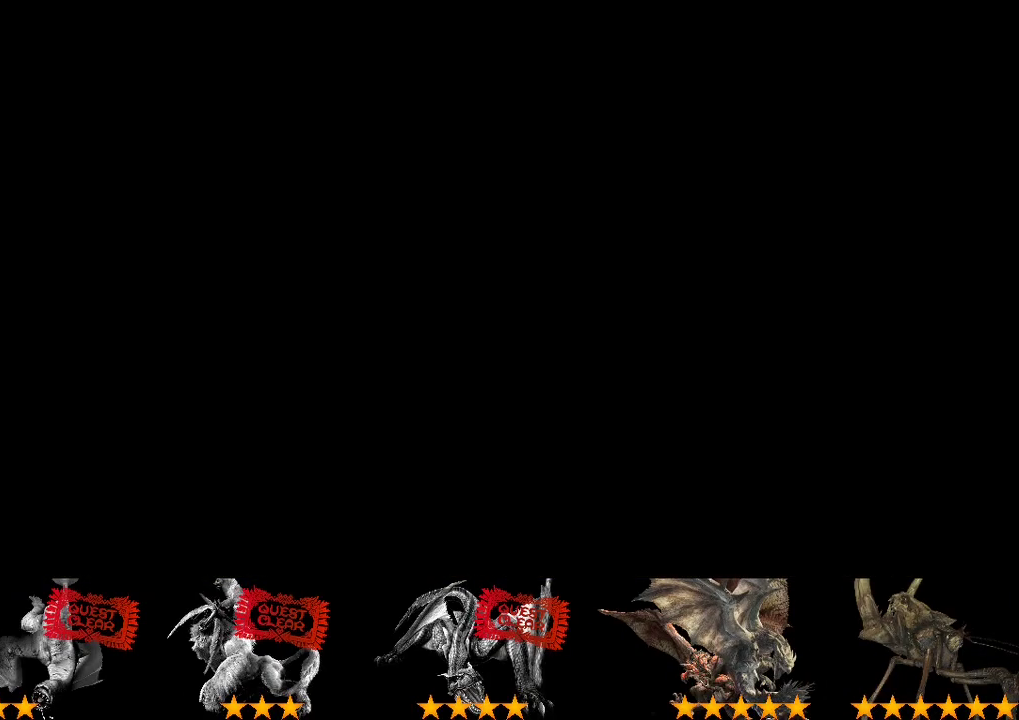
{"buttons": [], "left_stick": "left", "right_stick": "center", "events": [[333, "left_stick", "left"]]}